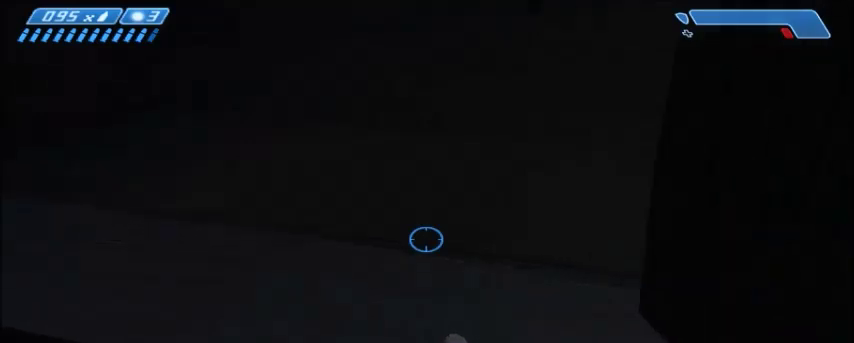
Gameplay with keyboard and mouse; each line is a JSON object with the keys and mouse buttons held at the frame after it. "events" lists presses ("down") and releases ("up") of "1", "2", "3", "4", "5", "a", "alt", "c", "ctrl", "d", "e", "f", "q", "r", "s", "shift", "space", "tab", "v", "w", "x", "z", "mouse_left", "mouse_middle", "mouse_right", "mouse_wheel_up" and "mouse_wheel_down" between this image and that frame as [ms after this image, input, new state], when the widget could be followed in between. "mouse_left", "mouse_middle", "mouse_right", "mouse_wheel_up", "mouse_wheel_down" = the "left", "middle", "right", "wheel_up", "wheel_down" buttons of the "mouse" list. No other keys are recorded. Mouse movement is not recorded.
{"keys": [], "mouse": [], "events": [[133, "d", "up"]]}
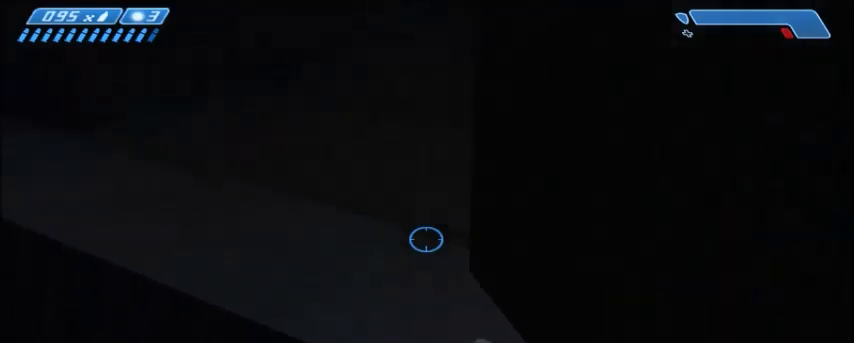
{"keys": ["w"], "mouse": [], "events": [[301, "space", "down"], [301, "w", "down"], [434, "space", "up"]]}
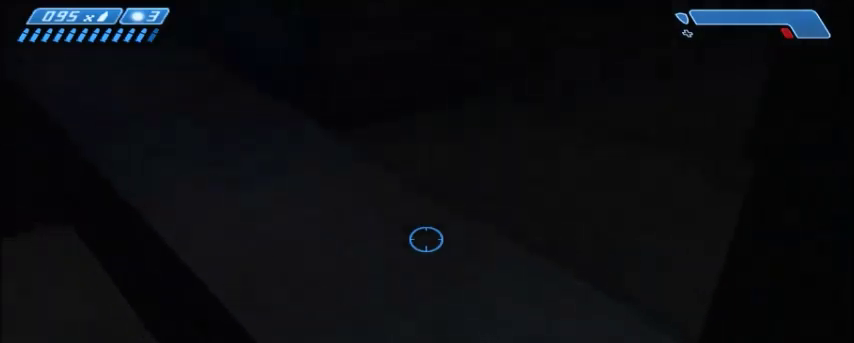
{"keys": ["w"], "mouse": [], "events": []}
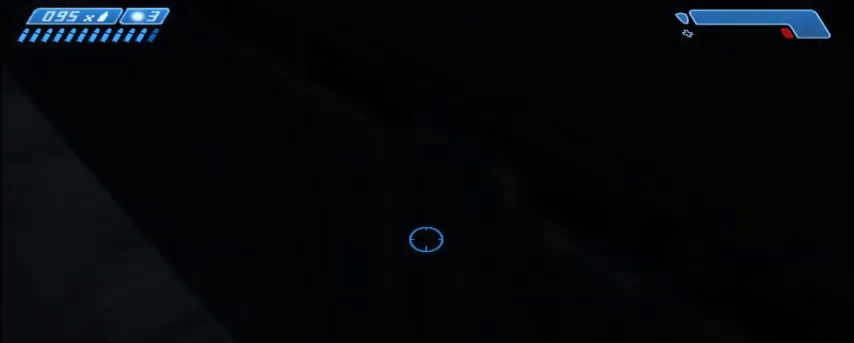
{"keys": [], "mouse": [], "events": [[301, "w", "up"]]}
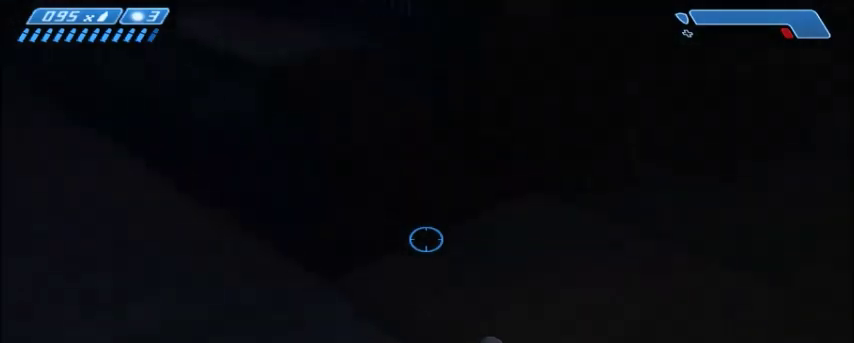
{"keys": [], "mouse": [], "events": []}
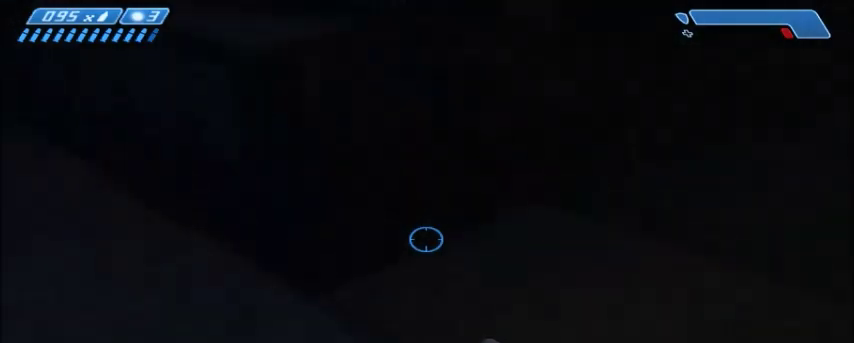
{"keys": ["s"], "mouse": [], "events": [[468, "s", "down"]]}
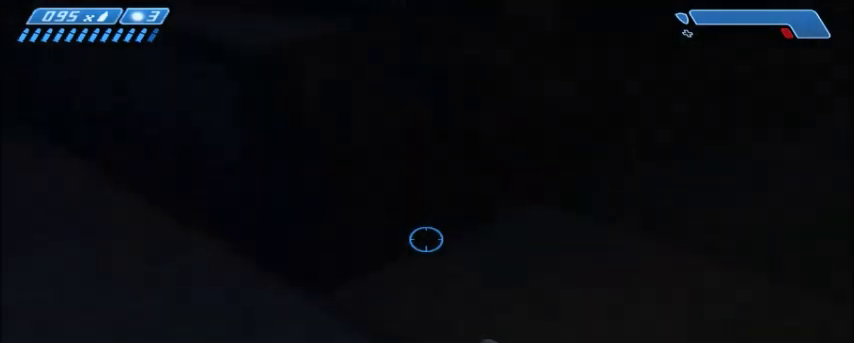
{"keys": ["a"], "mouse": [], "events": [[67, "a", "down"], [500, "s", "up"]]}
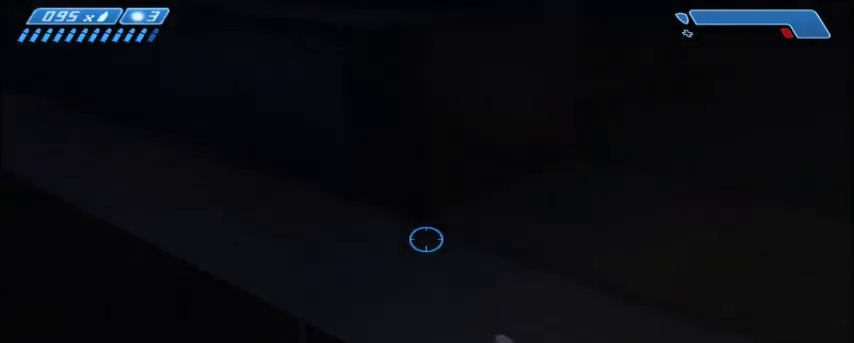
{"keys": ["a"], "mouse": [], "events": []}
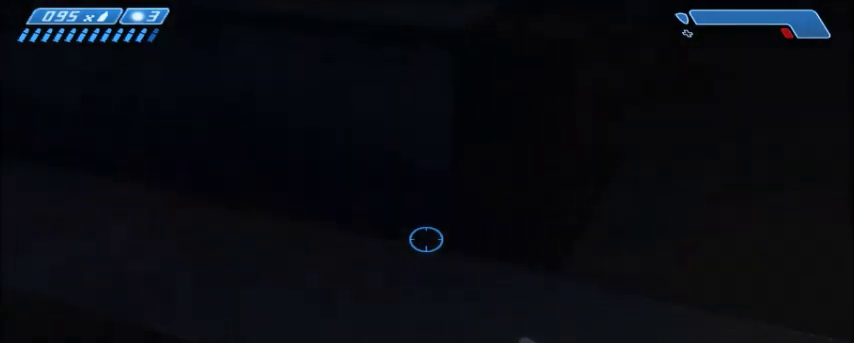
{"keys": [], "mouse": [], "events": [[233, "a", "up"]]}
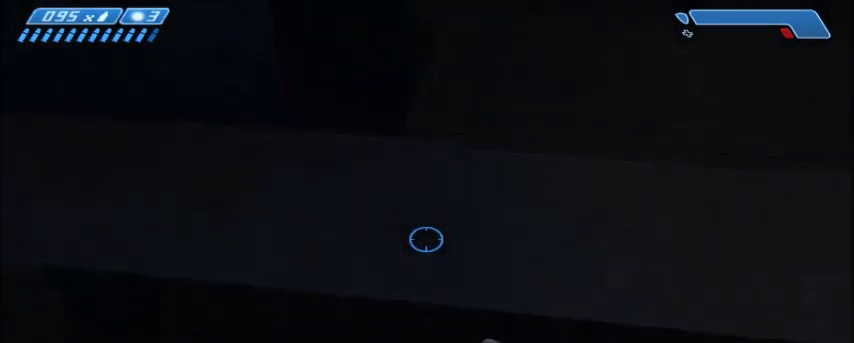
{"keys": [], "mouse": [], "events": []}
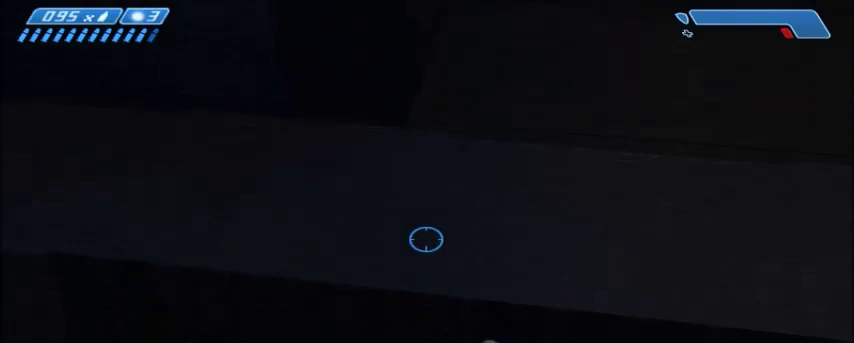
{"keys": [], "mouse": [], "events": []}
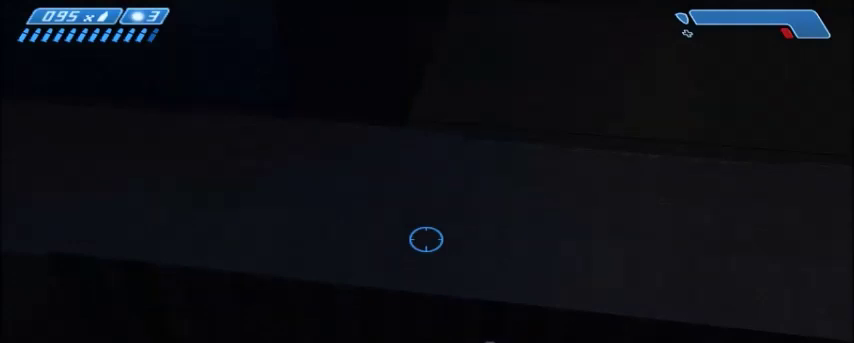
{"keys": [], "mouse": [], "events": []}
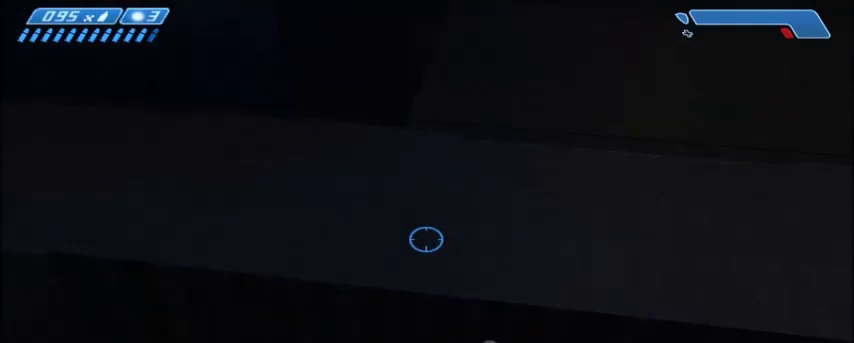
{"keys": [], "mouse": [], "events": []}
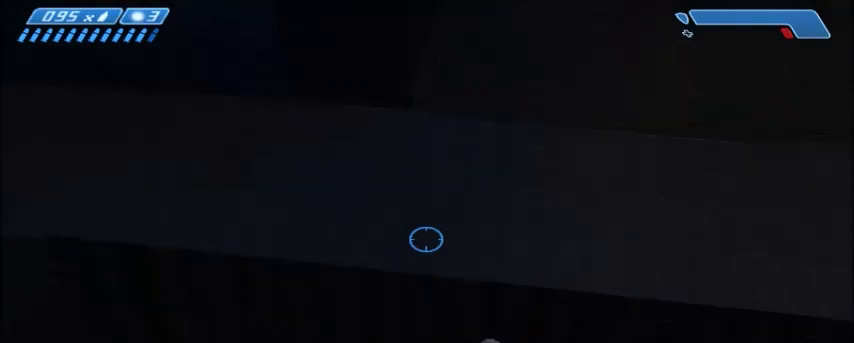
{"keys": ["w"], "mouse": [], "events": [[267, "w", "down"], [301, "space", "down"], [401, "space", "up"]]}
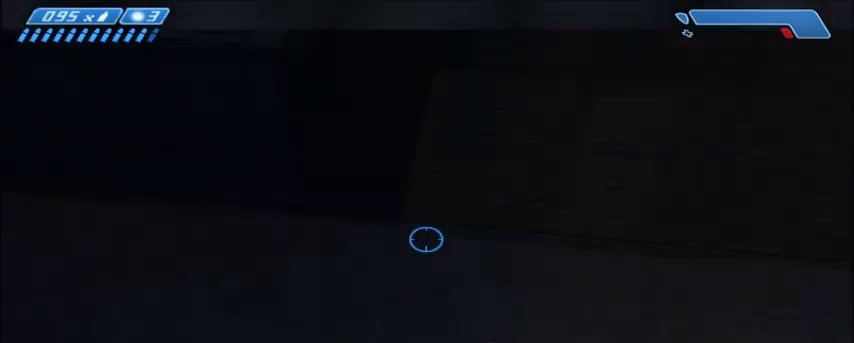
{"keys": ["w"], "mouse": [], "events": []}
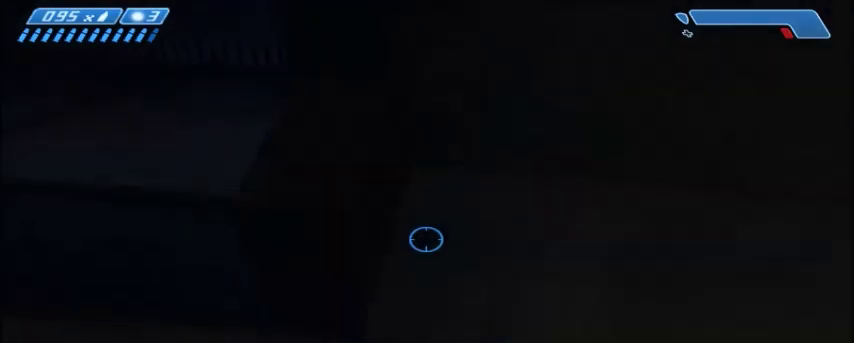
{"keys": [], "mouse": [], "events": [[134, "w", "up"]]}
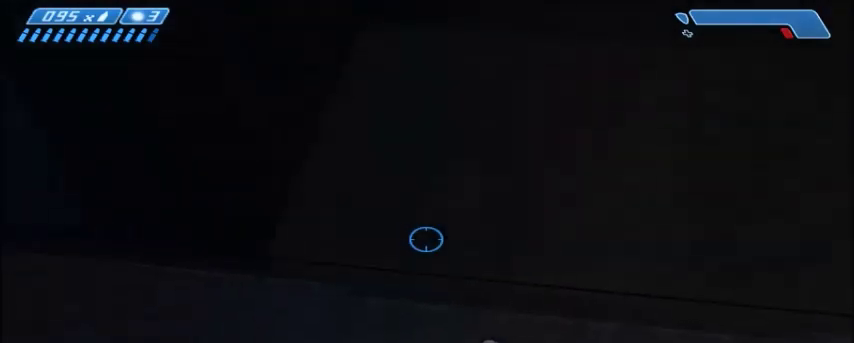
{"keys": ["a", "s"], "mouse": [], "events": [[33, "s", "down"], [400, "a", "down"]]}
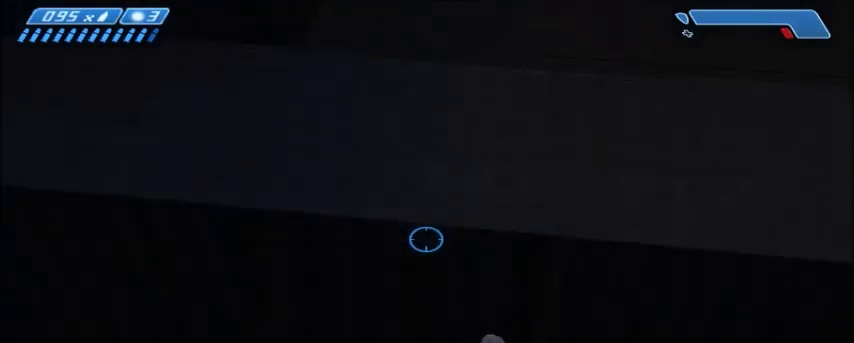
{"keys": ["a"], "mouse": [], "events": [[234, "s", "up"]]}
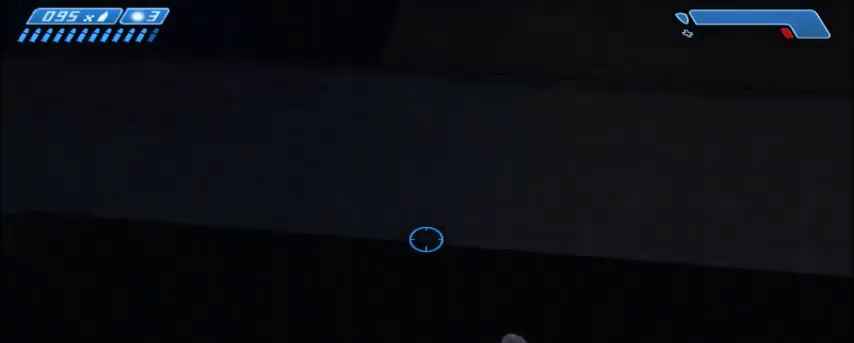
{"keys": [], "mouse": [], "events": [[67, "a", "up"]]}
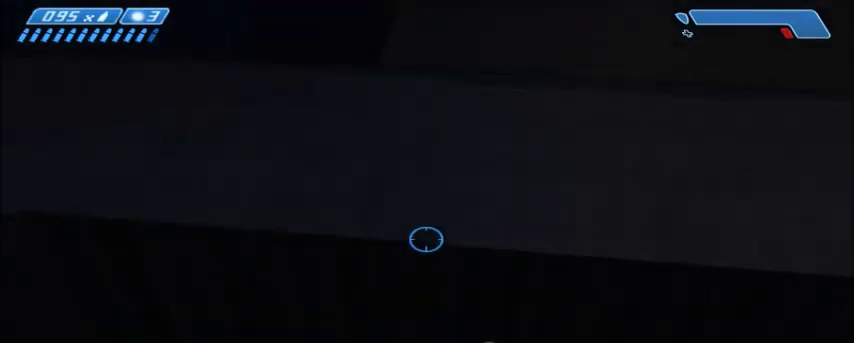
{"keys": [], "mouse": [], "events": []}
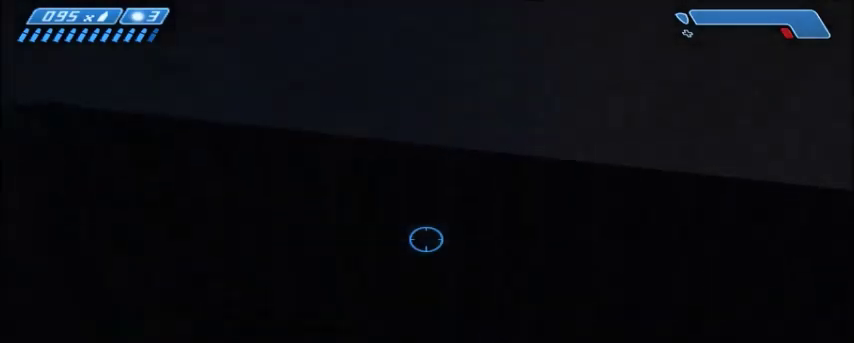
{"keys": [], "mouse": [], "events": []}
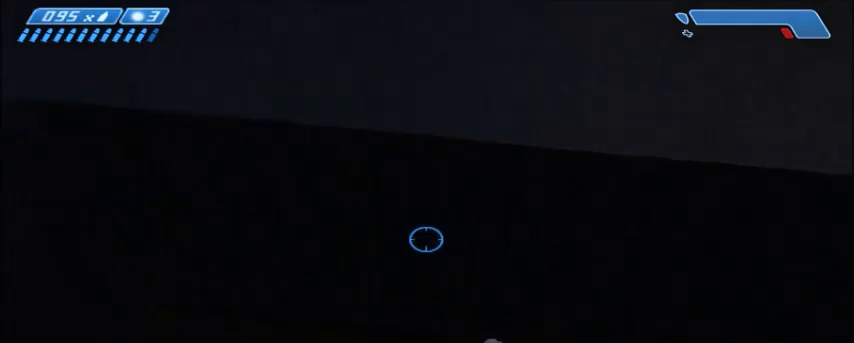
{"keys": [], "mouse": [], "events": []}
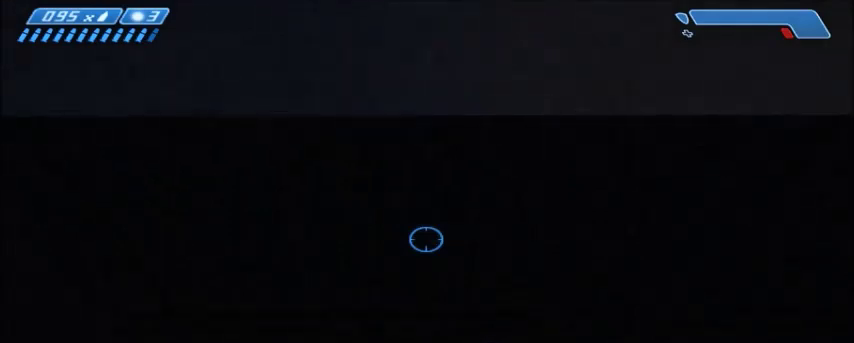
{"keys": [], "mouse": [], "events": []}
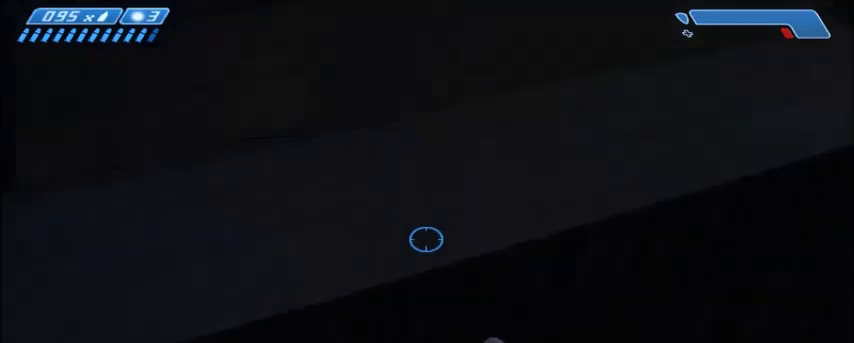
{"keys": [], "mouse": [], "events": []}
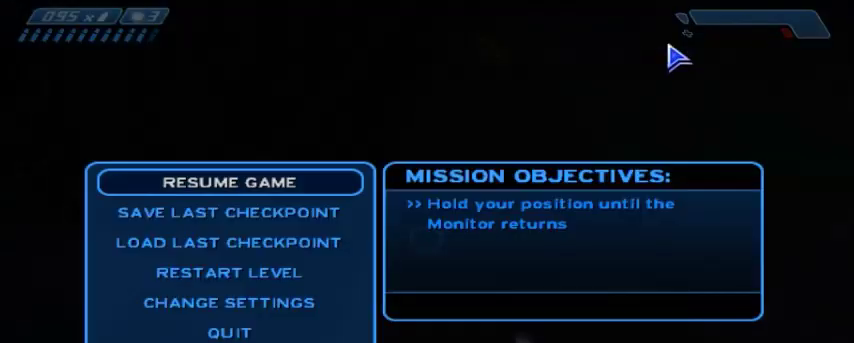
{"keys": [], "mouse": [], "events": []}
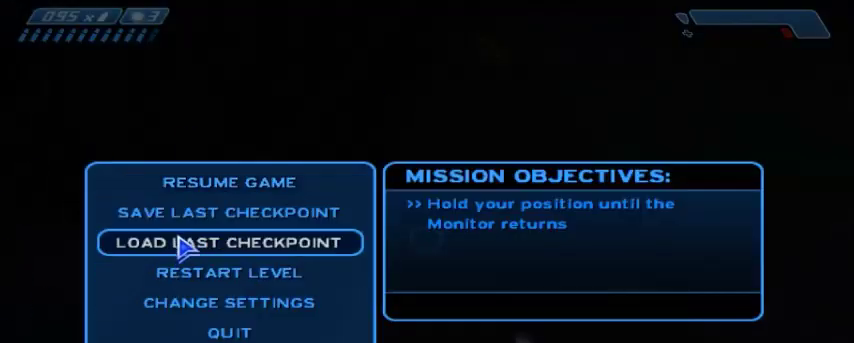
{"keys": [], "mouse": [], "events": [[267, "mouse_left", "down"], [367, "mouse_left", "up"]]}
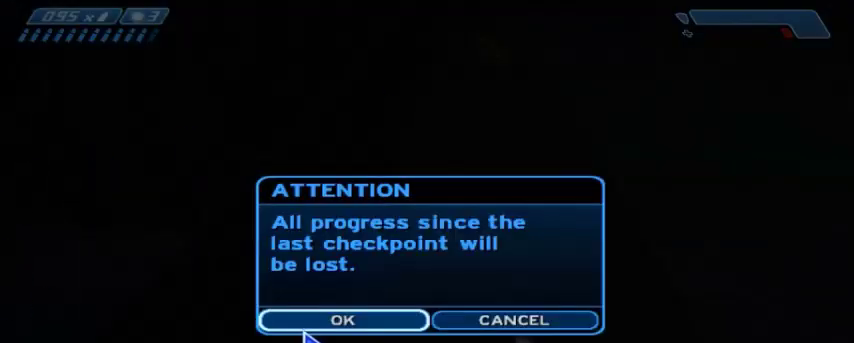
{"keys": ["w"], "mouse": [], "events": [[267, "mouse_left", "down"], [367, "mouse_left", "up"], [400, "w", "down"]]}
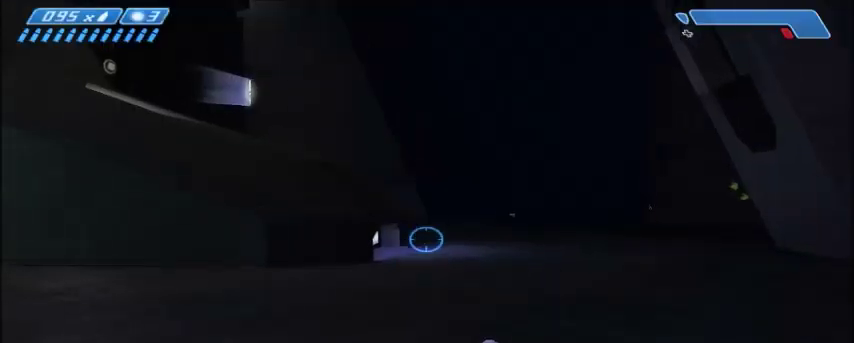
{"keys": ["w"], "mouse": [], "events": []}
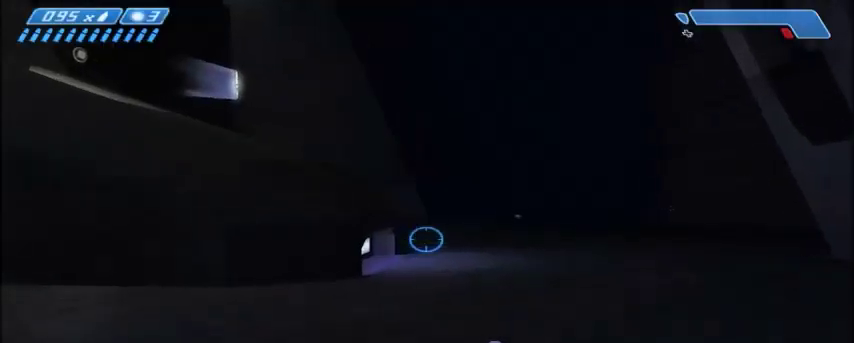
{"keys": ["w"], "mouse": [], "events": []}